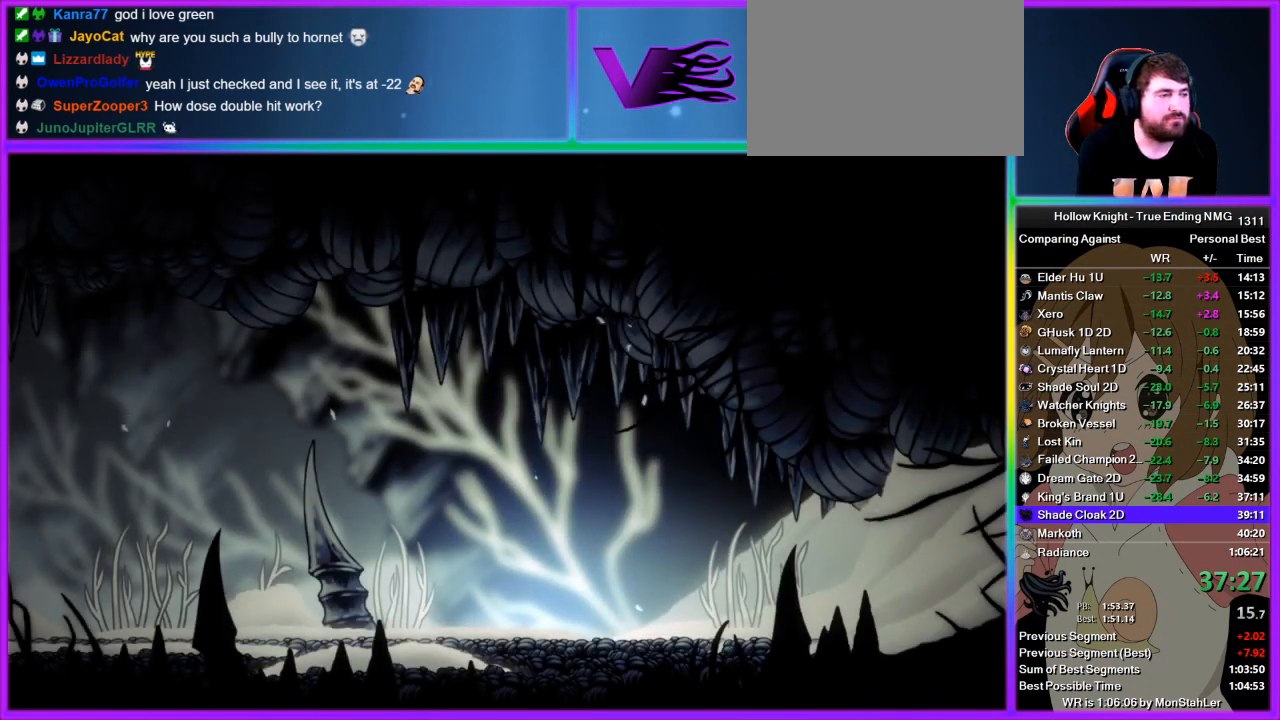
Gameplay with a controller (PlayStation layout); each line is a JSON object with the inputs held at the frame after it. "events" lists button and stick changes between this image and that frame as [ms after this image, input, new state], when the widget could be followed in between. Not read: L2 R2.
{"buttons": ["CROSS", "DPAD_LEFT"], "left_stick": "center", "right_stick": "center", "events": [[67, "CROSS", "up"], [67, "DPAD_LEFT", "down"], [111, "CROSS", "down"], [133, "DPAD_LEFT", "up"], [133, "SQUARE", "down"], [222, "DPAD_LEFT", "down"], [222, "SQUARE", "up"], [267, "CROSS", "up"], [267, "DPAD_LEFT", "up"], [289, "CROSS", "down"], [289, "SQUARE", "down"], [333, "DPAD_LEFT", "down"], [333, "SQUARE", "up"], [400, "DPAD_LEFT", "up"], [467, "DPAD_LEFT", "down"], [467, "SQUARE", "down"], [489, "SQUARE", "up"]]}
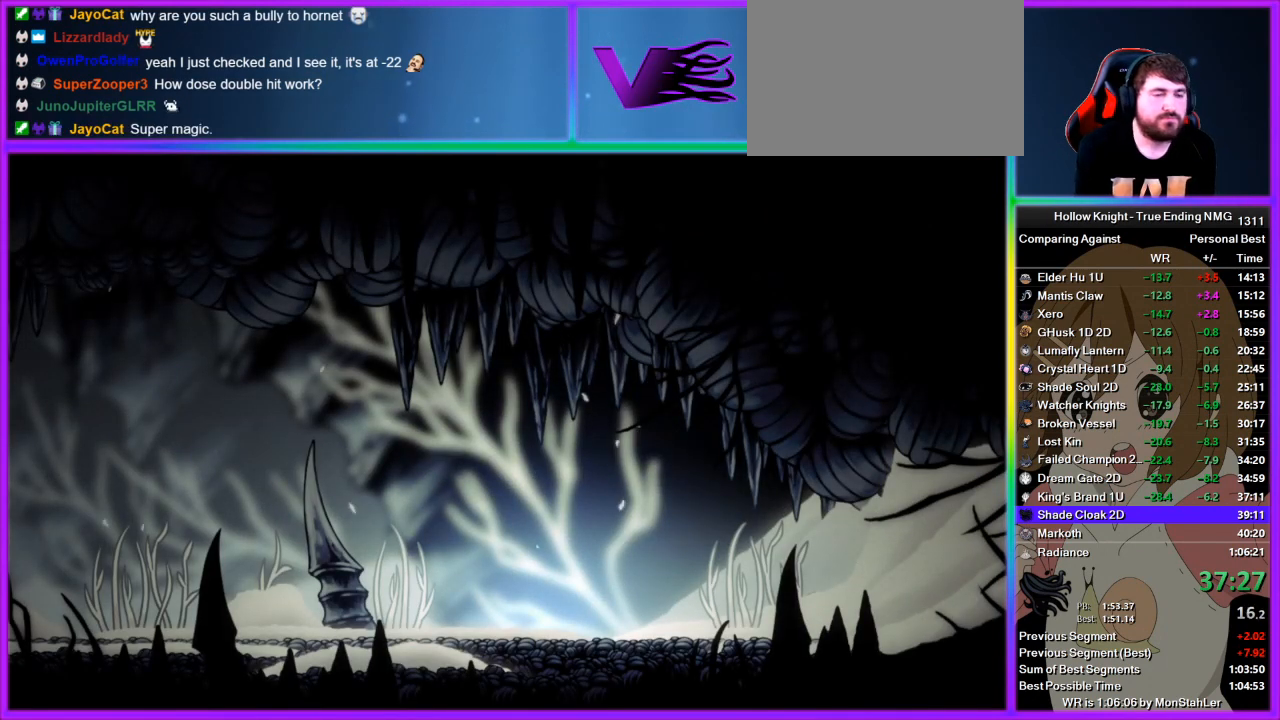
{"buttons": ["CROSS"], "left_stick": "center", "right_stick": "center", "events": [[44, "CROSS", "up"], [111, "CROSS", "down"], [133, "SQUARE", "down"], [178, "SQUARE", "up"], [200, "CROSS", "up"], [267, "CROSS", "down"], [311, "SQUARE", "down"], [333, "SQUARE", "up"], [378, "CROSS", "up"], [378, "DPAD_LEFT", "up"], [400, "DPAD_LEFT", "down"], [444, "CROSS", "down"], [467, "DPAD_LEFT", "up"], [467, "SQUARE", "down"], [511, "SQUARE", "up"]]}
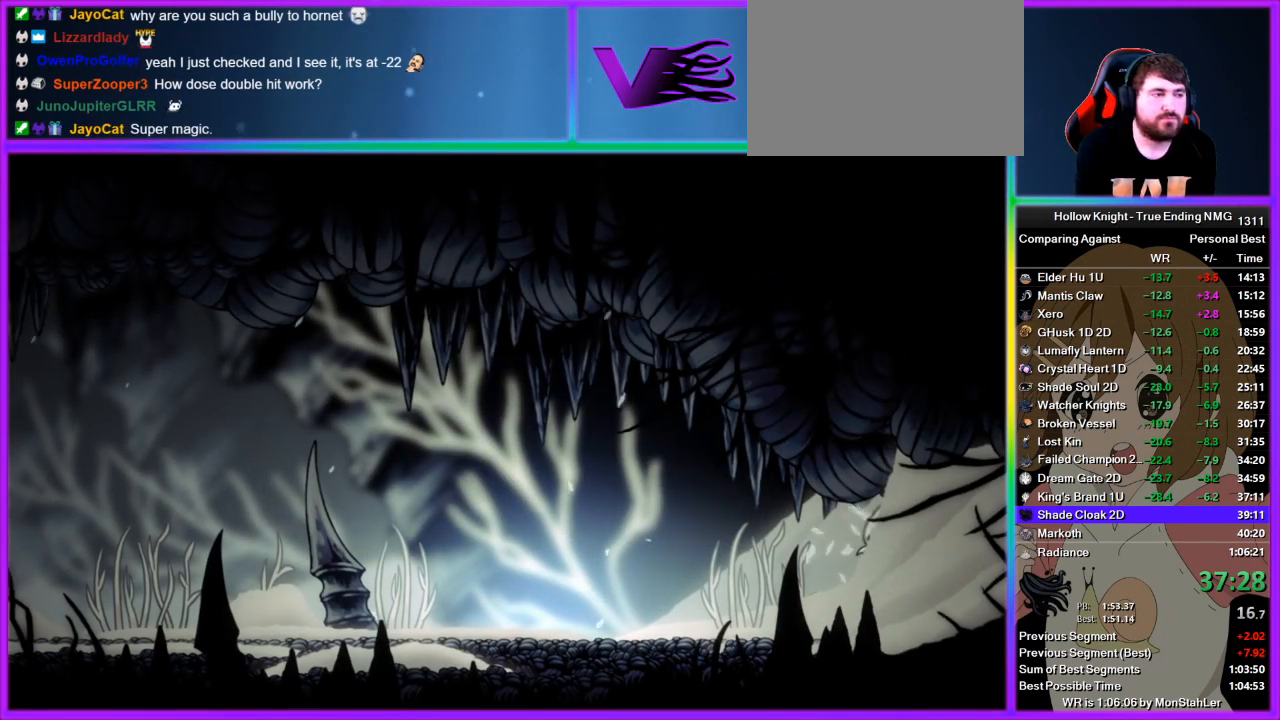
{"buttons": ["DPAD_UP"], "left_stick": "center", "right_stick": "center", "events": [[22, "CROSS", "up"], [22, "DPAD_LEFT", "down"], [89, "CROSS", "down"], [89, "SQUARE", "down"], [133, "DPAD_LEFT", "up"], [156, "CROSS", "up"], [156, "DPAD_LEFT", "down"], [156, "SQUARE", "up"], [222, "CROSS", "down"], [267, "DPAD_LEFT", "up"], [267, "SQUARE", "down"], [289, "SQUARE", "up"], [333, "CROSS", "up"], [333, "DPAD_LEFT", "down"], [400, "CROSS", "down"], [400, "DPAD_LEFT", "up"], [422, "SQUARE", "down"], [467, "SQUARE", "up"], [489, "CROSS", "up"], [489, "DPAD_UP", "down"]]}
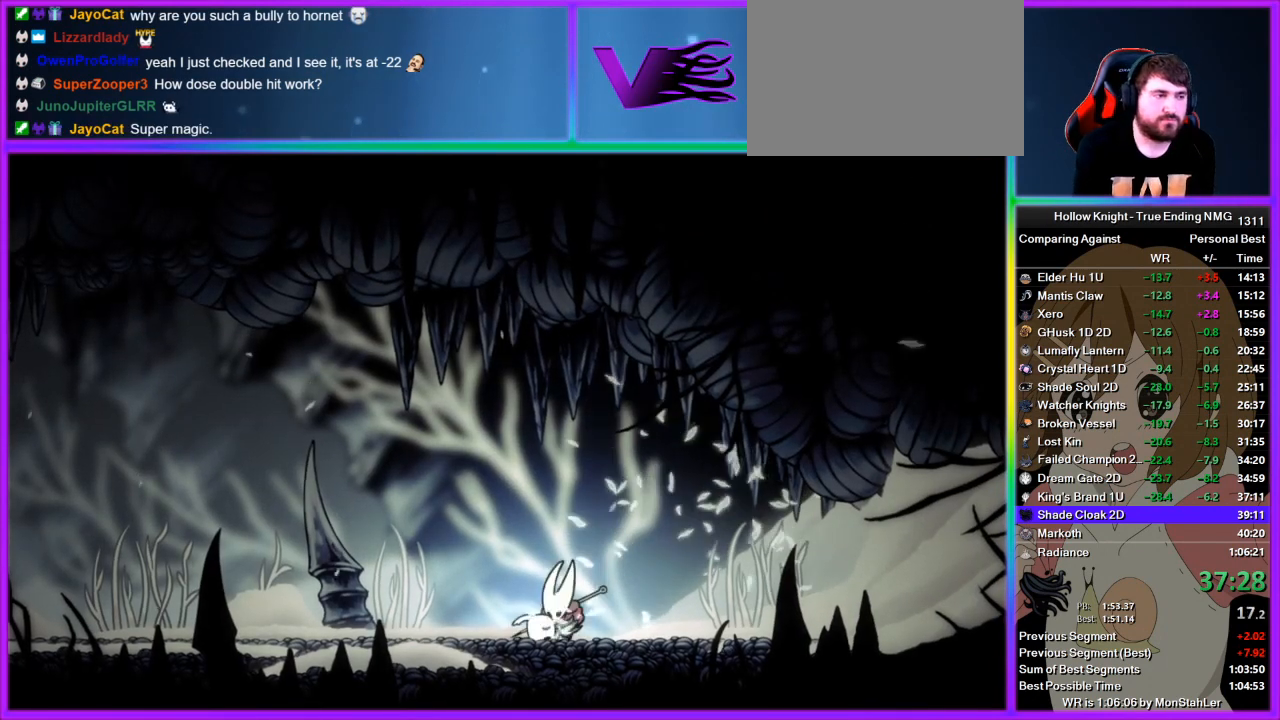
{"buttons": [], "left_stick": "center", "right_stick": "center", "events": [[67, "CROSS", "down"], [67, "DPAD_UP", "up"], [67, "SQUARE", "down"], [133, "CROSS", "up"], [133, "DPAD_UP", "down"], [133, "SQUARE", "up"], [200, "CROSS", "down"], [200, "DPAD_UP", "up"], [244, "SQUARE", "down"], [267, "DPAD_UP", "down"], [267, "SQUARE", "up"], [311, "CROSS", "up"], [333, "DPAD_UP", "up"], [378, "CROSS", "down"], [400, "DPAD_UP", "down"], [400, "SQUARE", "down"], [444, "SQUARE", "up"], [467, "CROSS", "up"], [467, "DPAD_UP", "up"]]}
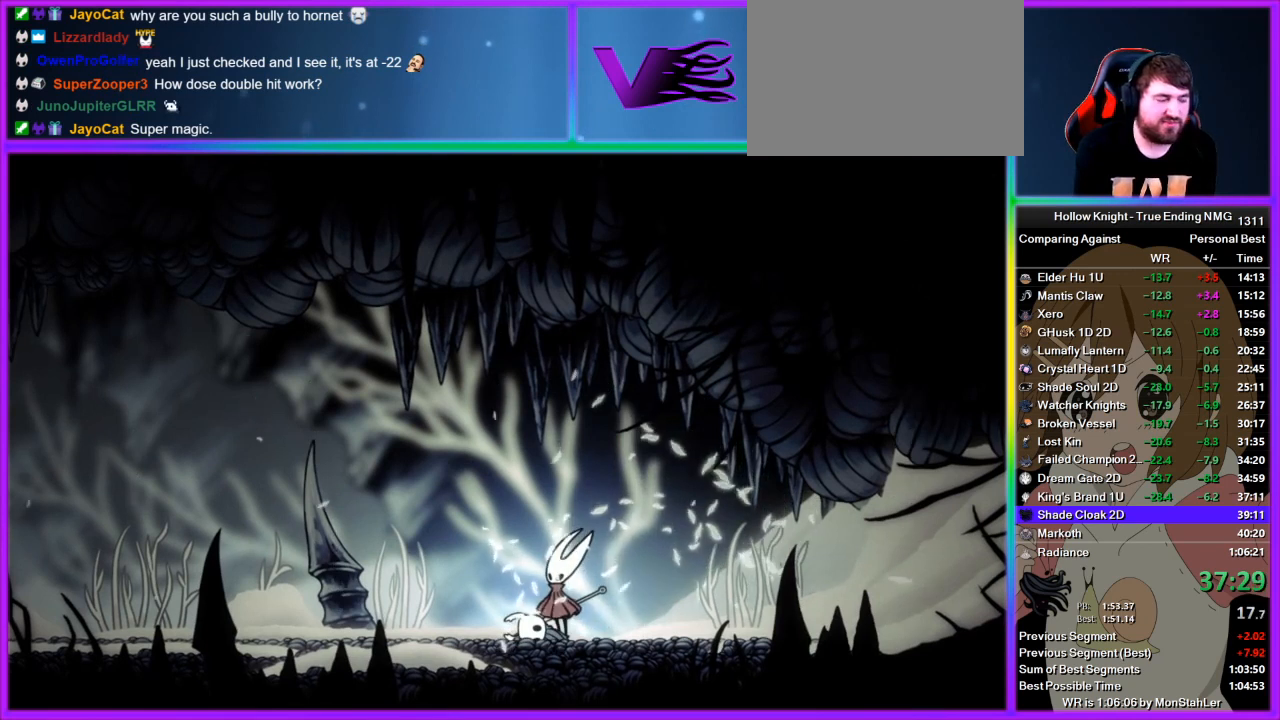
{"buttons": ["CROSS", "DPAD_UP"], "left_stick": "center", "right_stick": "center", "events": [[22, "CROSS", "down"], [22, "DPAD_UP", "down"], [67, "SQUARE", "down"], [89, "DPAD_UP", "up"], [89, "SQUARE", "up"], [133, "CROSS", "up"], [156, "DPAD_UP", "down"], [200, "CROSS", "down"], [200, "SQUARE", "down"], [222, "DPAD_UP", "up"], [267, "SQUARE", "up"], [289, "CROSS", "up"], [289, "DPAD_UP", "down"], [356, "CROSS", "down"], [356, "SQUARE", "down"], [400, "DPAD_UP", "up"], [400, "SQUARE", "up"], [422, "DPAD_UP", "down"], [467, "CROSS", "up"], [489, "CROSS", "down"]]}
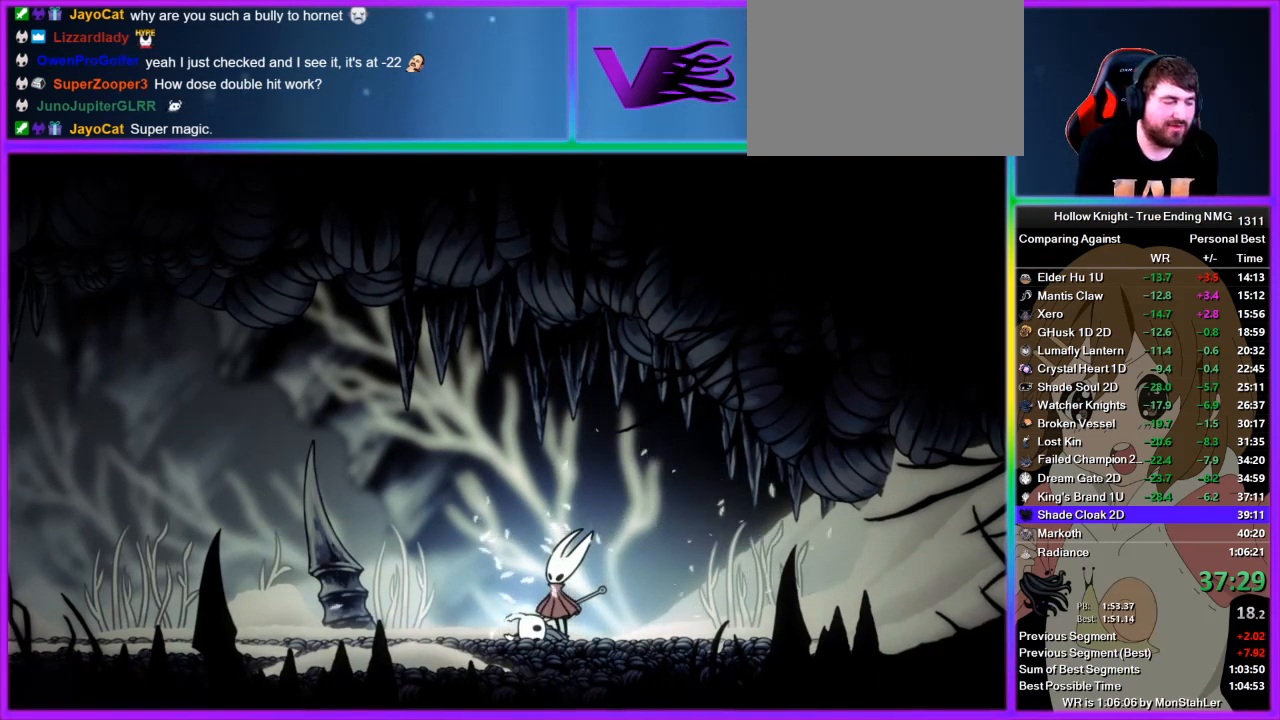
{"buttons": ["CROSS", "DPAD_UP"], "left_stick": "center", "right_stick": "center", "events": [[44, "DPAD_UP", "up"], [44, "SQUARE", "down"], [67, "SQUARE", "up"], [111, "CROSS", "up"], [111, "DPAD_UP", "down"], [178, "CROSS", "down"], [178, "DPAD_UP", "up"], [200, "SQUARE", "down"], [244, "DPAD_UP", "down"], [244, "SQUARE", "up"], [267, "CROSS", "up"], [311, "DPAD_UP", "up"], [333, "CROSS", "down"], [378, "DPAD_UP", "down"], [378, "SQUARE", "down"], [400, "SQUARE", "up"], [444, "CROSS", "up"], [467, "DPAD_UP", "up"], [511, "CROSS", "down"], [511, "DPAD_UP", "down"]]}
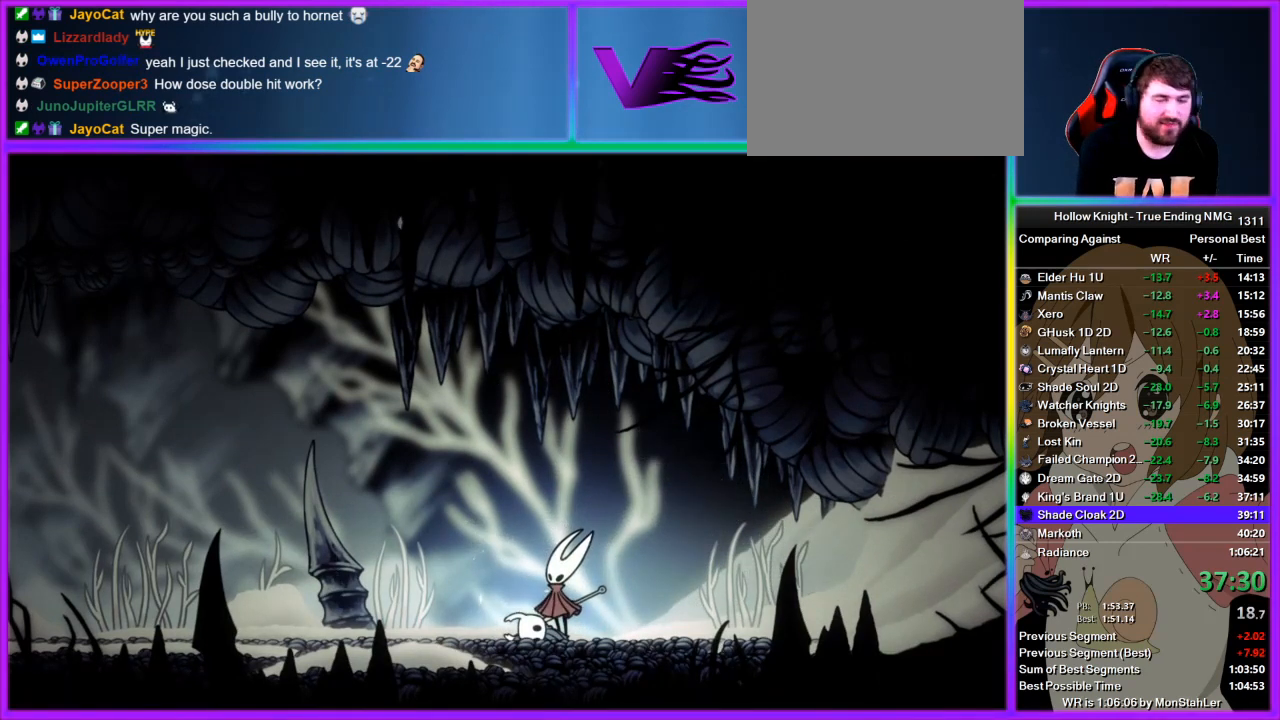
{"buttons": ["DPAD_UP"], "left_stick": "center", "right_stick": "center", "events": [[22, "SQUARE", "down"], [67, "SQUARE", "up"], [89, "CROSS", "up"], [89, "DPAD_UP", "up"], [133, "DPAD_UP", "down"], [156, "CROSS", "down"], [200, "DPAD_UP", "up"], [200, "SQUARE", "down"], [222, "SQUARE", "up"], [267, "CROSS", "up"], [267, "DPAD_UP", "down"], [333, "CROSS", "down"], [356, "DPAD_UP", "up"], [356, "SQUARE", "down"], [400, "SQUARE", "up"], [445, "CROSS", "up"], [445, "DPAD_UP", "down"]]}
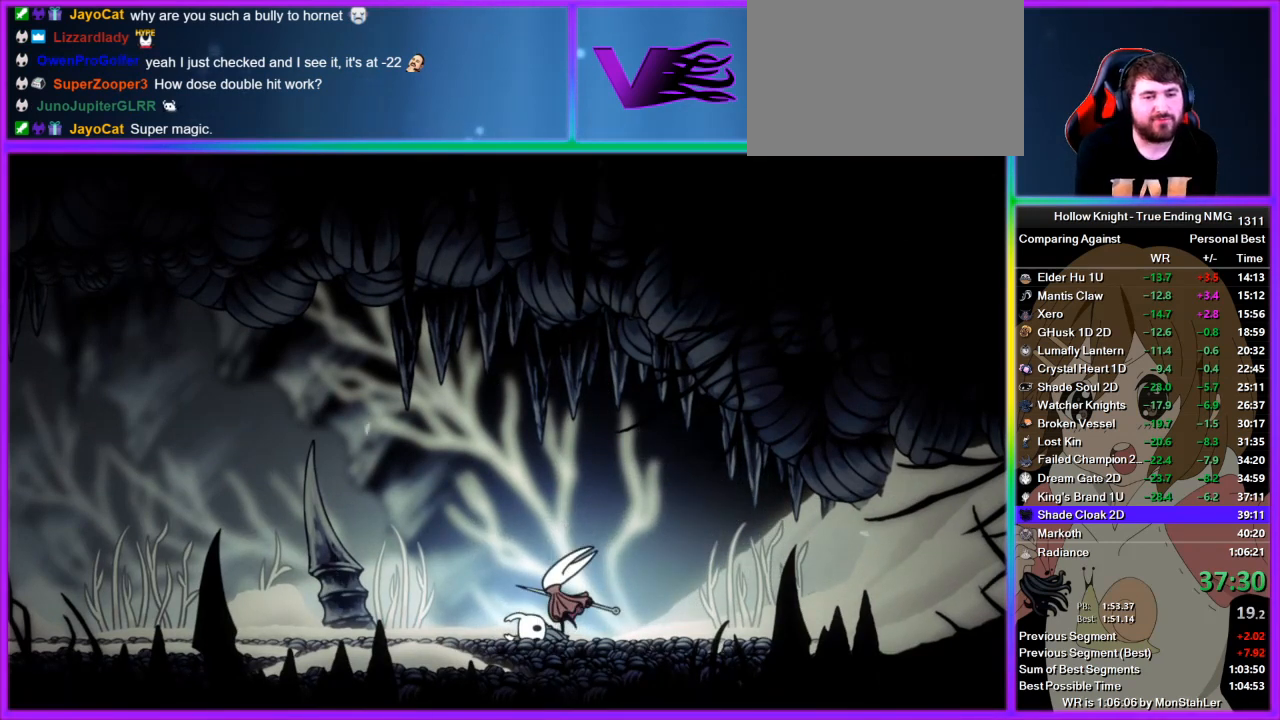
{"buttons": ["CROSS", "DPAD_UP"], "left_stick": "center", "right_stick": "center", "events": [[22, "CROSS", "down"], [22, "DPAD_UP", "up"], [67, "SQUARE", "down"], [89, "DPAD_UP", "down"], [89, "SQUARE", "up"], [111, "CROSS", "up"], [156, "DPAD_UP", "up"], [200, "CROSS", "down"], [200, "SQUARE", "down"], [222, "DPAD_UP", "down"], [267, "SQUARE", "up"], [289, "CROSS", "up"], [311, "DPAD_UP", "up"], [356, "CROSS", "down"], [400, "DPAD_UP", "down"], [400, "SQUARE", "down"], [422, "SQUARE", "up"], [467, "CROSS", "up"], [467, "DPAD_UP", "up"], [489, "CROSS", "down"], [489, "DPAD_UP", "down"]]}
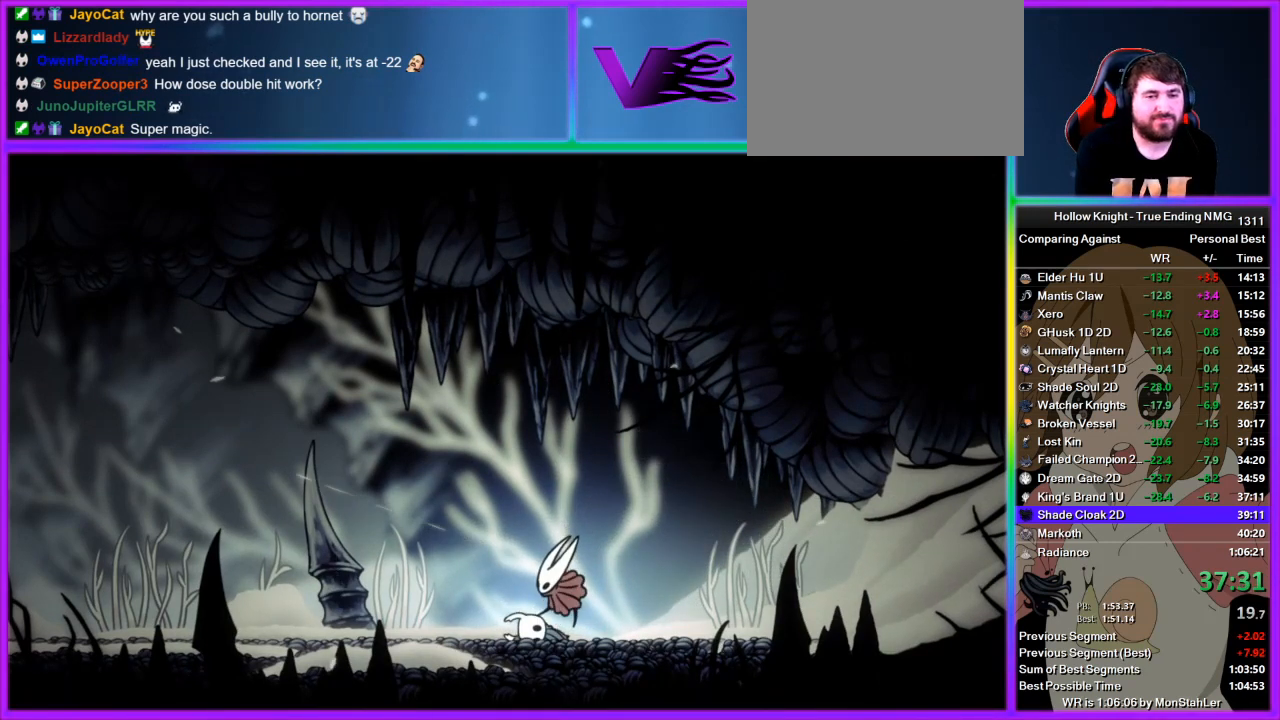
{"buttons": ["CROSS"], "left_stick": "center", "right_stick": "center", "events": [[22, "SQUARE", "down"], [45, "SQUARE", "up"], [89, "DPAD_UP", "up"], [111, "CROSS", "up"], [133, "DPAD_UP", "down"], [178, "CROSS", "down"], [178, "SQUARE", "down"], [222, "DPAD_UP", "up"], [245, "CROSS", "up"], [245, "SQUARE", "up"], [267, "DPAD_UP", "down"], [311, "CROSS", "down"], [333, "DPAD_UP", "up"], [333, "SQUARE", "down"], [378, "SQUARE", "up"], [422, "CROSS", "up"], [422, "DPAD_UP", "down"], [445, "CROSS", "down"], [467, "DPAD_UP", "up"]]}
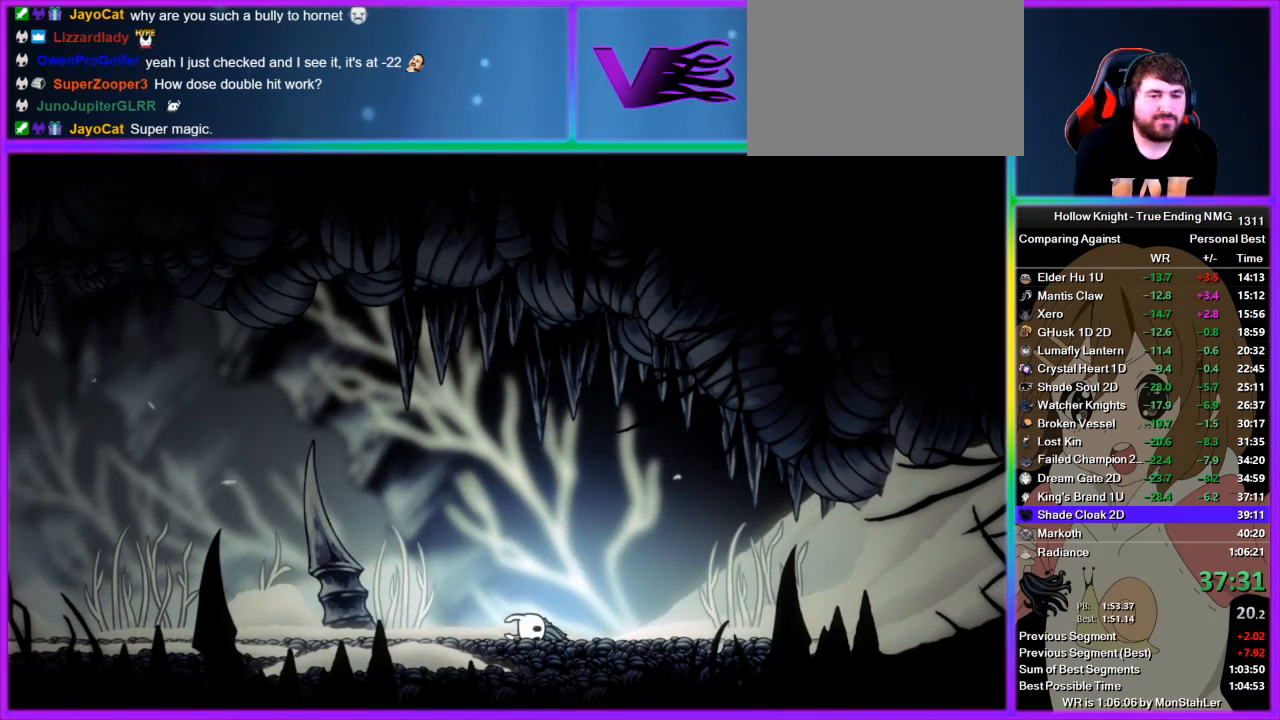
{"buttons": ["CROSS", "DPAD_UP"], "left_stick": "center", "right_stick": "center", "events": [[22, "SQUARE", "down"], [67, "DPAD_UP", "down"], [67, "SQUARE", "up"], [89, "CROSS", "up"], [133, "CROSS", "down"], [133, "DPAD_UP", "up"], [156, "DPAD_UP", "down"], [156, "SQUARE", "down"], [200, "SQUARE", "up"], [222, "CROSS", "up"], [244, "DPAD_UP", "up"], [289, "CROSS", "down"], [333, "DPAD_UP", "down"], [333, "SQUARE", "down"], [378, "CROSS", "up"], [378, "SQUARE", "up"], [422, "DPAD_UP", "up"], [444, "CROSS", "down"], [489, "DPAD_UP", "down"], [489, "SQUARE", "down"], [511, "SQUARE", "up"]]}
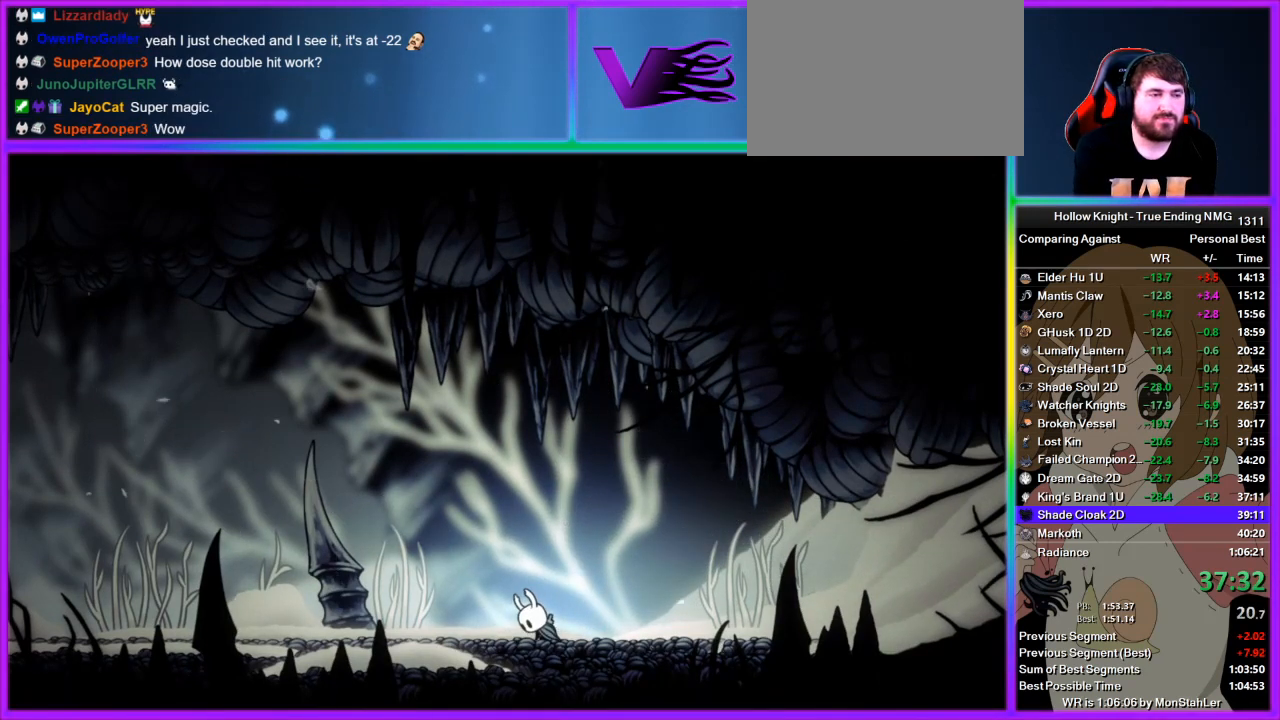
{"buttons": [], "left_stick": "center", "right_stick": "center", "events": [[45, "CROSS", "up"], [45, "DPAD_UP", "up"], [67, "CROSS", "down"], [67, "DPAD_UP", "down"], [111, "SQUARE", "down"], [133, "SQUARE", "up"], [178, "CROSS", "up"], [178, "DPAD_UP", "up"], [200, "DPAD_UP", "down"], [245, "CROSS", "down"], [267, "SQUARE", "down"], [311, "DPAD_UP", "up"], [333, "SQUARE", "up"], [378, "CROSS", "up"], [400, "DPAD_UP", "down"], [445, "CROSS", "down"], [445, "DPAD_UP", "up"], [445, "SQUARE", "down"], [467, "CROSS", "up"], [467, "SQUARE", "up"]]}
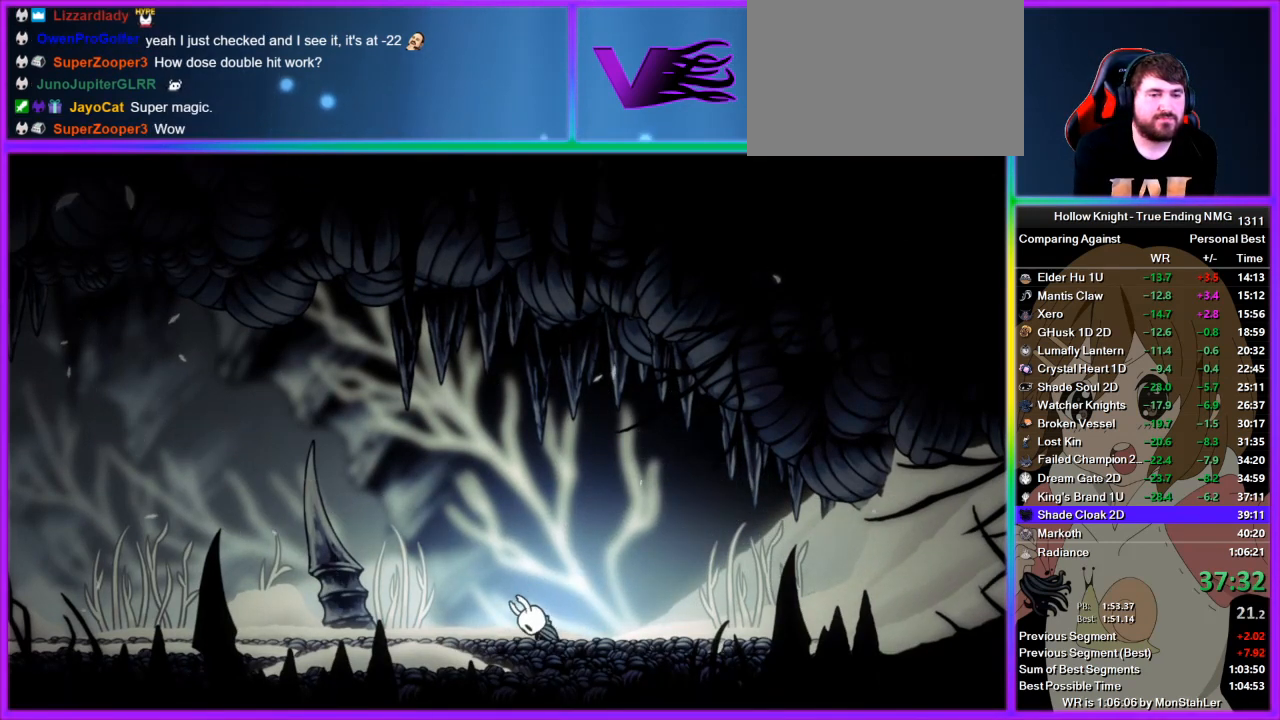
{"buttons": [], "left_stick": "center", "right_stick": "center", "events": [[22, "DPAD_UP", "down"], [44, "CROSS", "down"], [89, "DPAD_UP", "up"], [89, "SQUARE", "down"], [133, "CROSS", "up"], [133, "SQUARE", "up"], [200, "CROSS", "down"], [200, "SQUARE", "down"], [244, "SQUARE", "up"], [267, "CROSS", "up"]]}
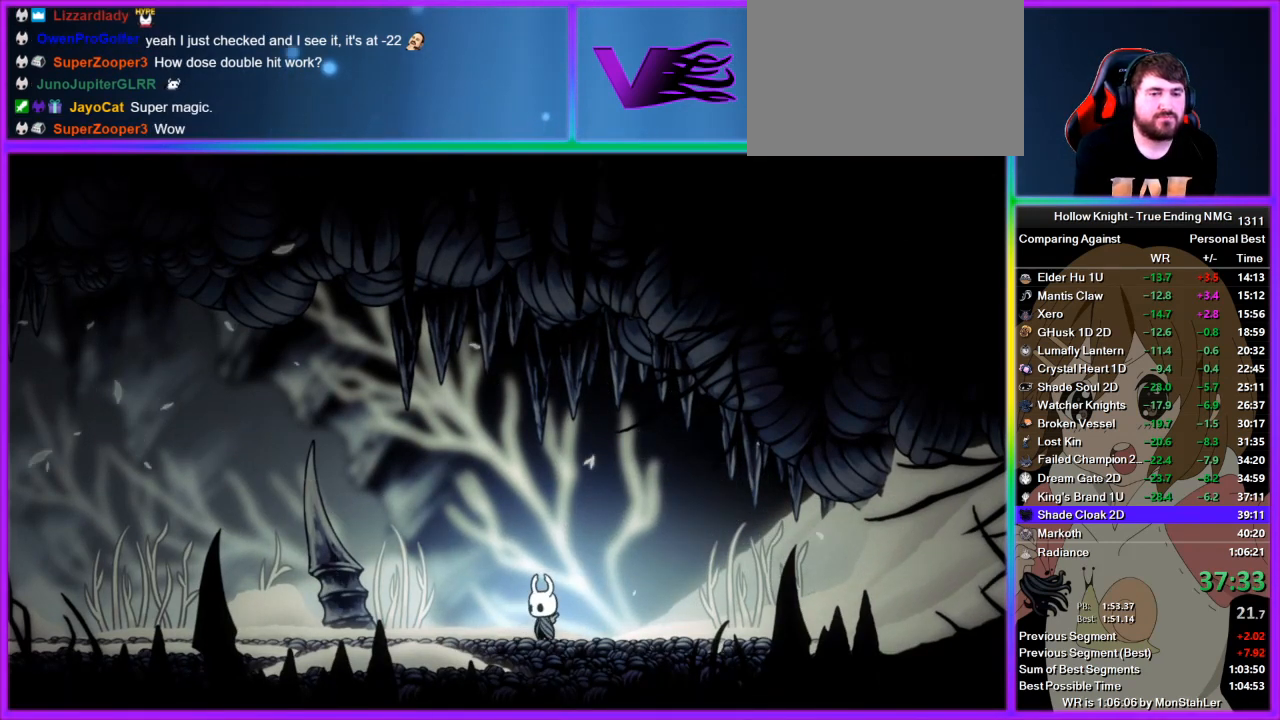
{"buttons": ["TRIANGLE"], "left_stick": "up", "right_stick": "center", "events": [[222, "TRIANGLE", "down"], [356, "left_stick", "up"]]}
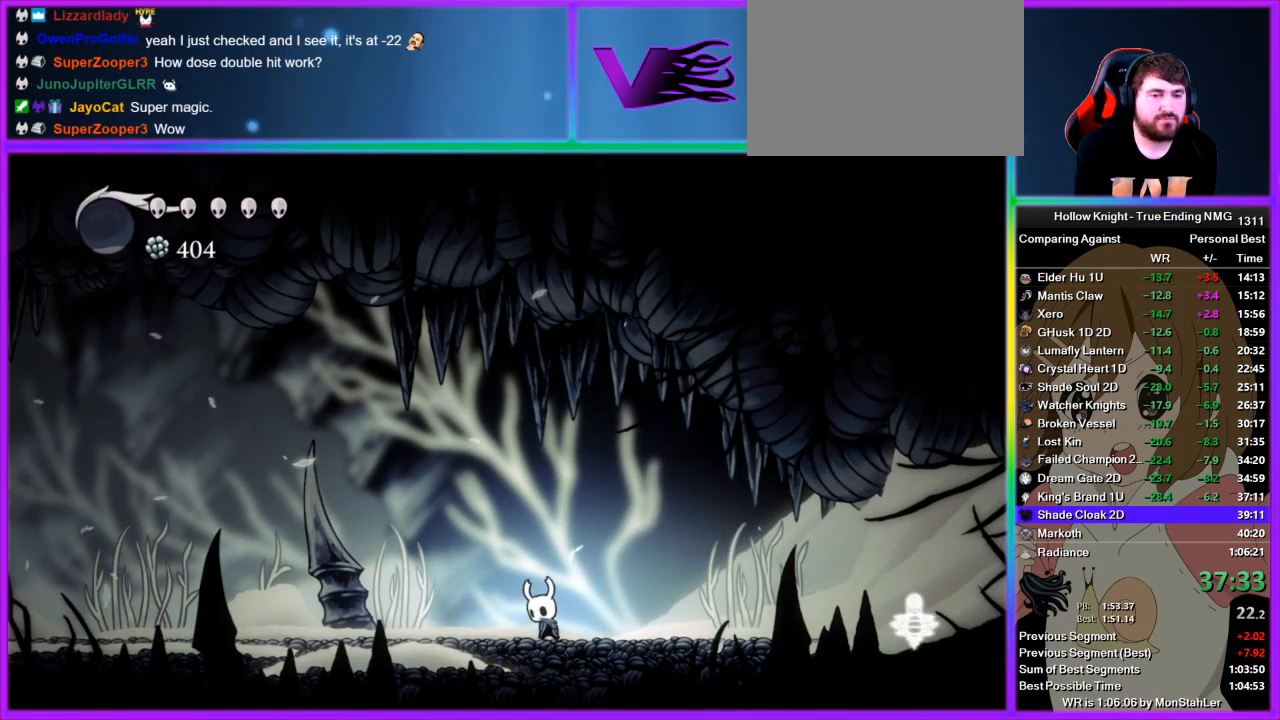
{"buttons": ["TRIANGLE"], "left_stick": "up", "right_stick": "center", "events": []}
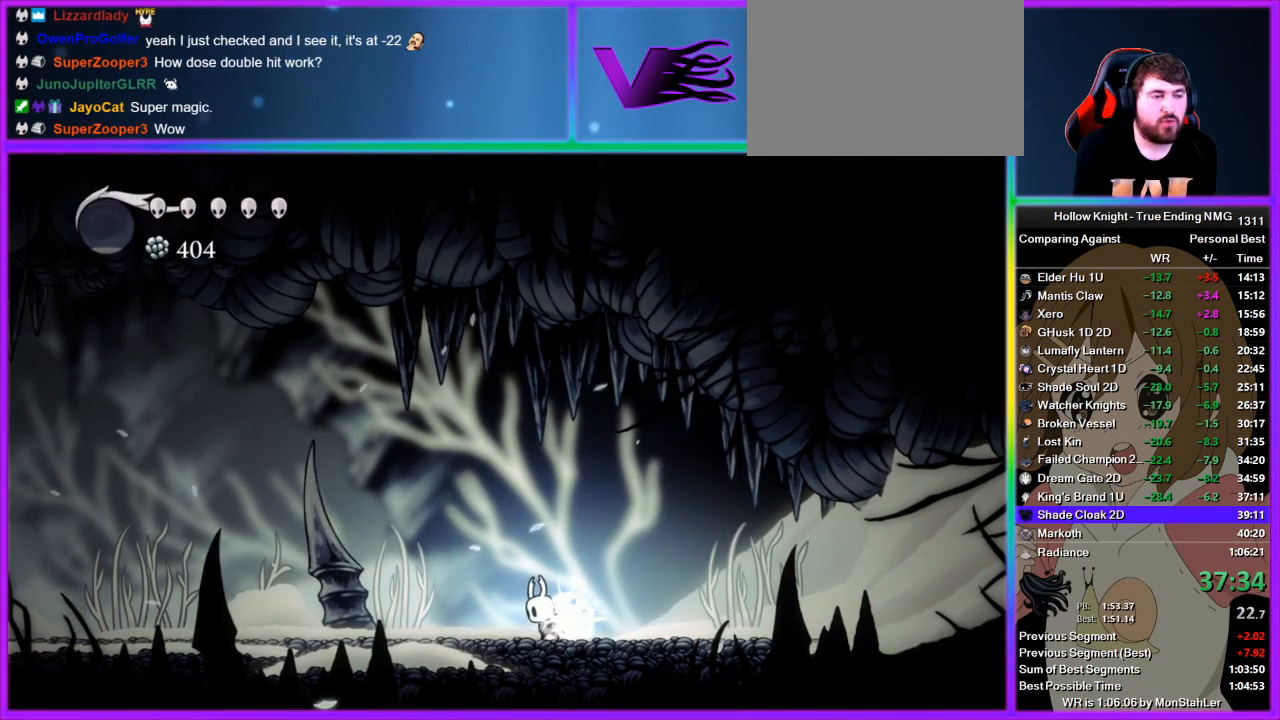
{"buttons": ["TRIANGLE"], "left_stick": "up", "right_stick": "center", "events": []}
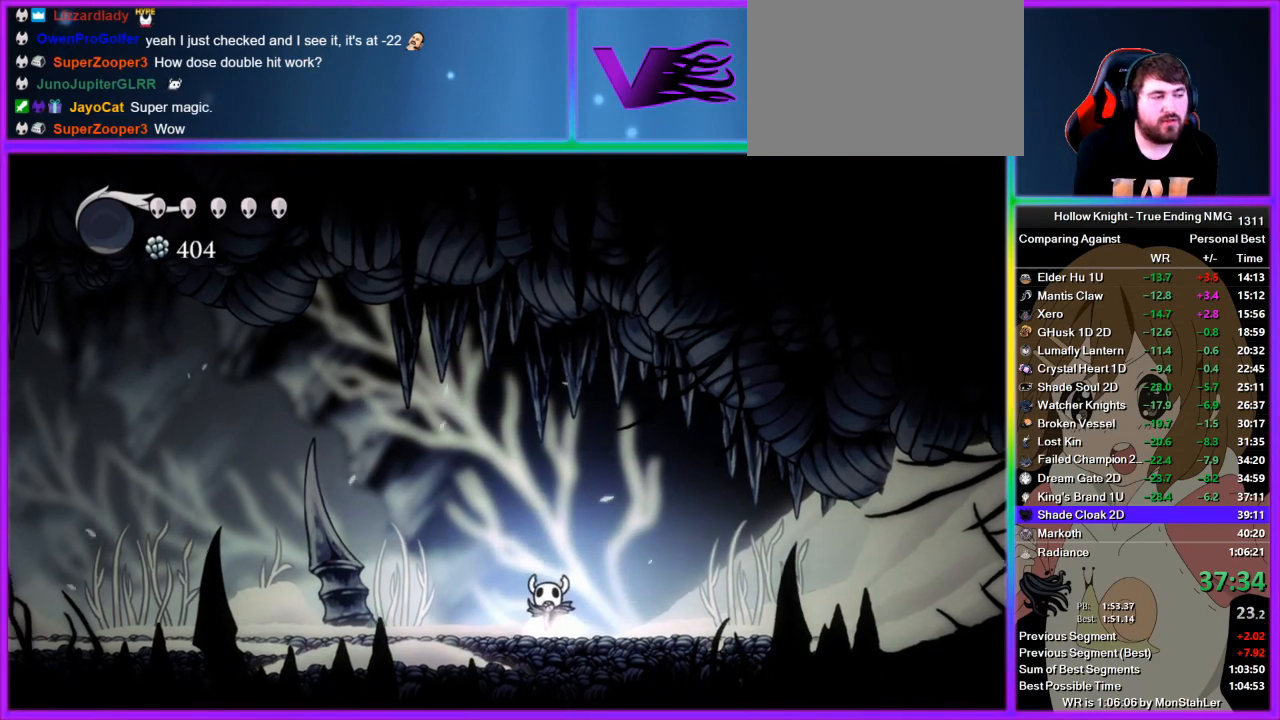
{"buttons": ["TRIANGLE"], "left_stick": "up", "right_stick": "center", "events": []}
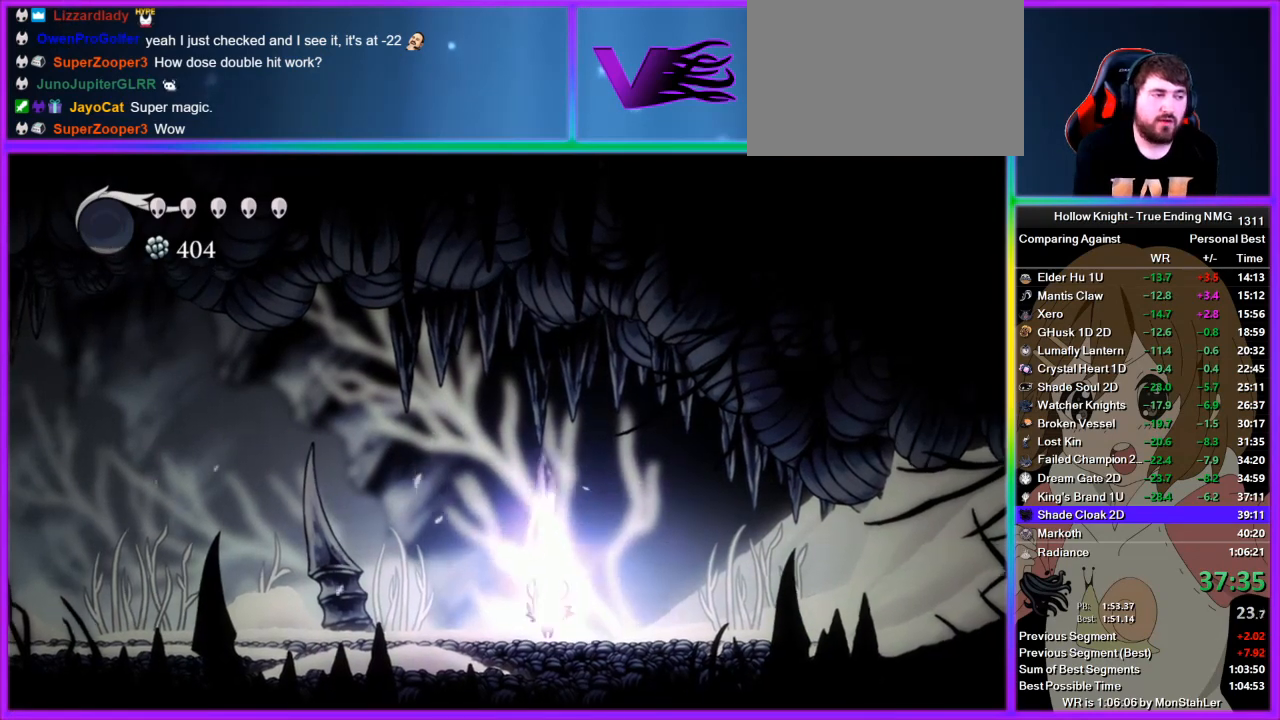
{"buttons": ["TRIANGLE"], "left_stick": "up", "right_stick": "center", "events": []}
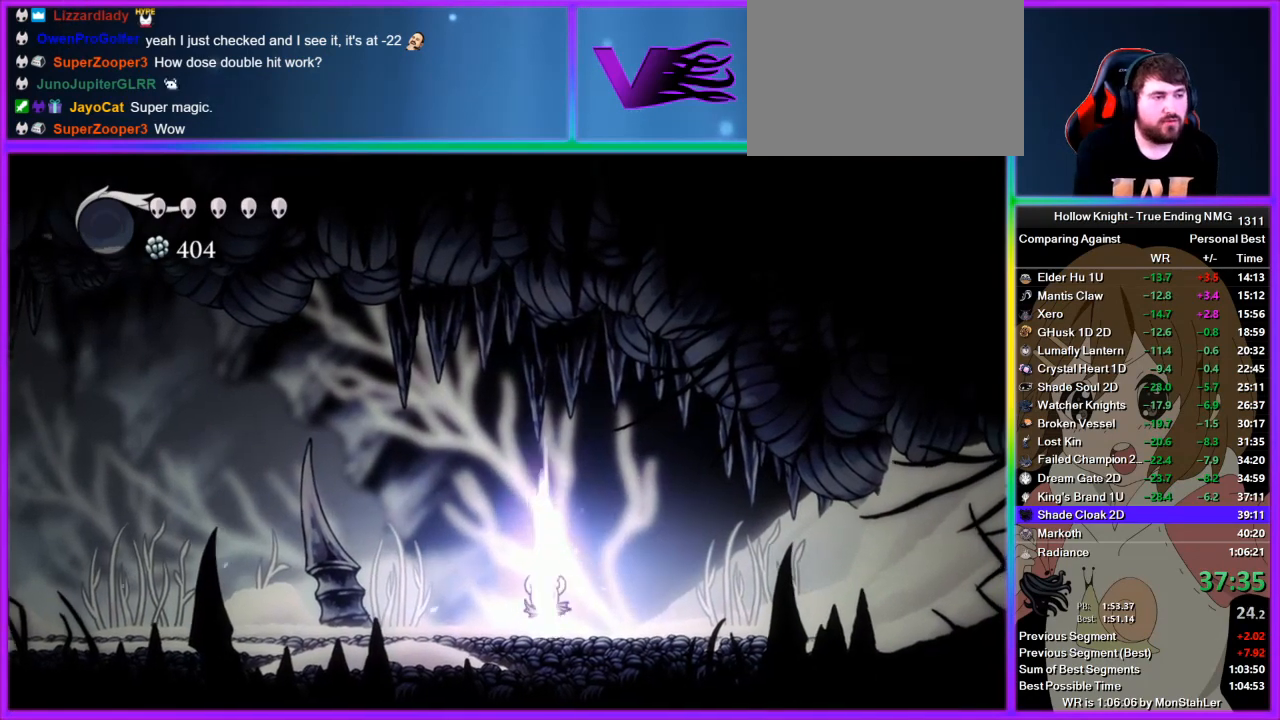
{"buttons": ["TRIANGLE"], "left_stick": "up", "right_stick": "center", "events": []}
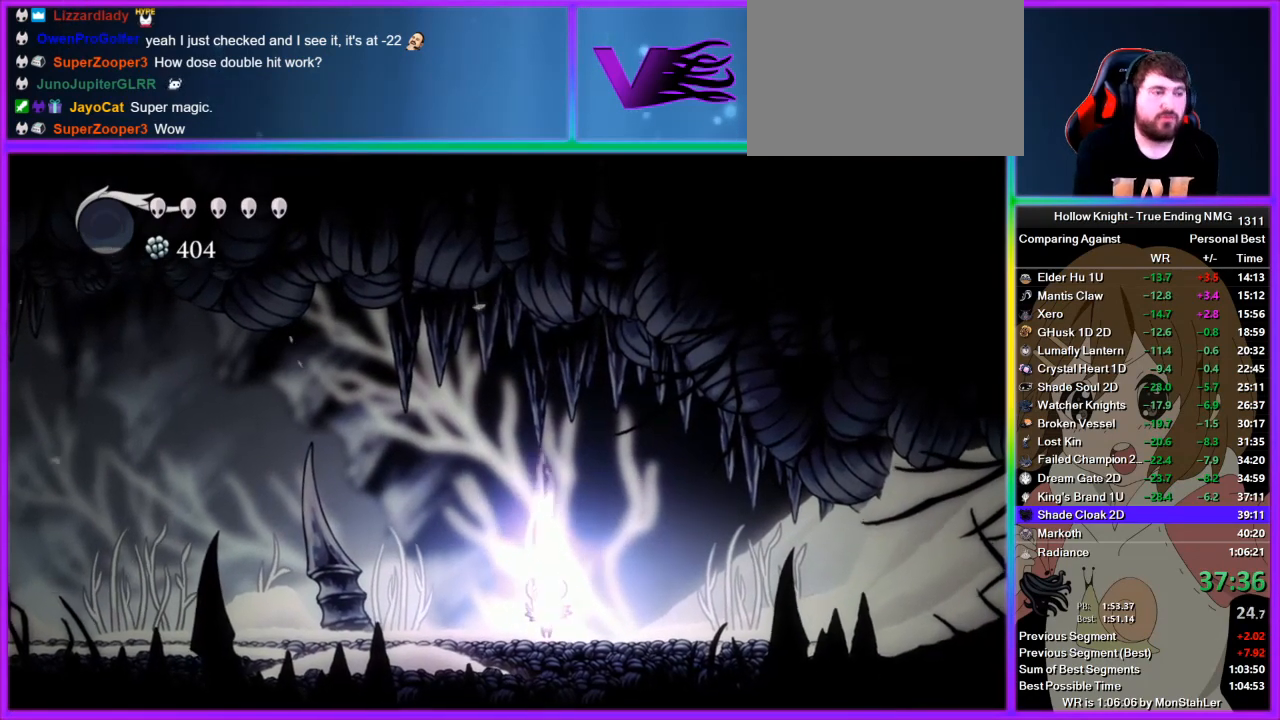
{"buttons": ["TRIANGLE"], "left_stick": "up", "right_stick": "center", "events": []}
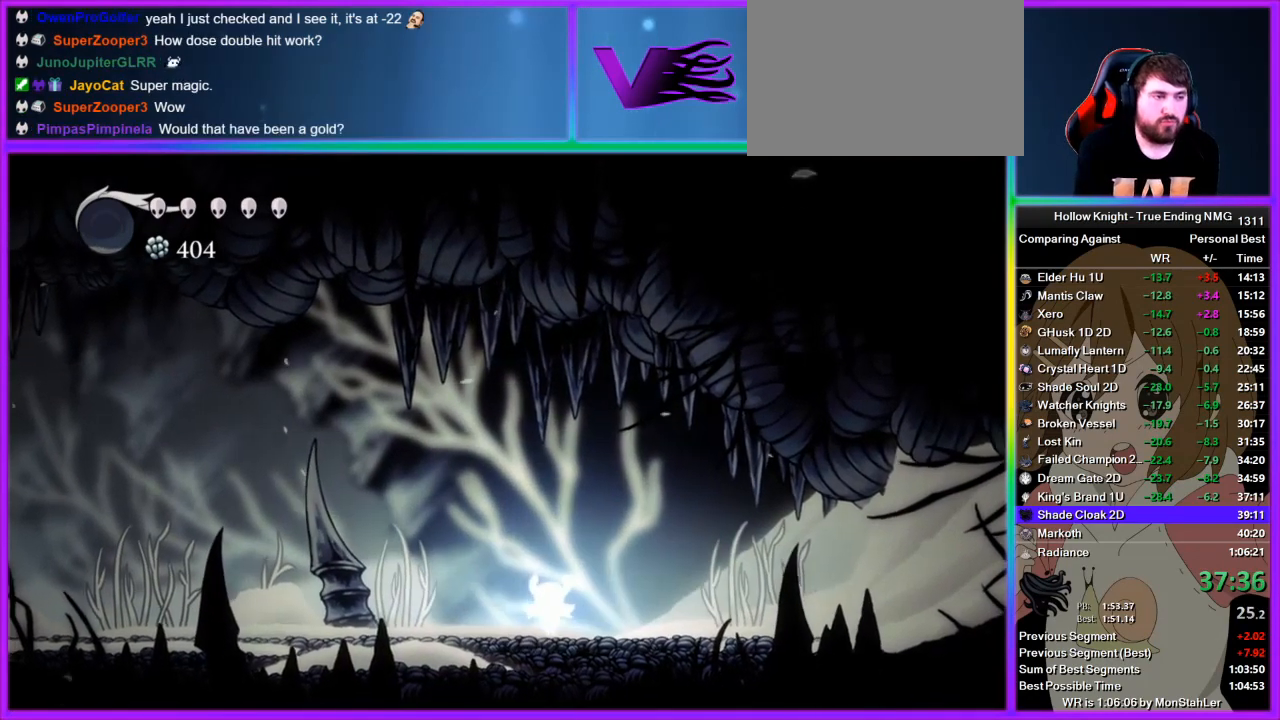
{"buttons": ["TRIANGLE"], "left_stick": "up", "right_stick": "center", "events": []}
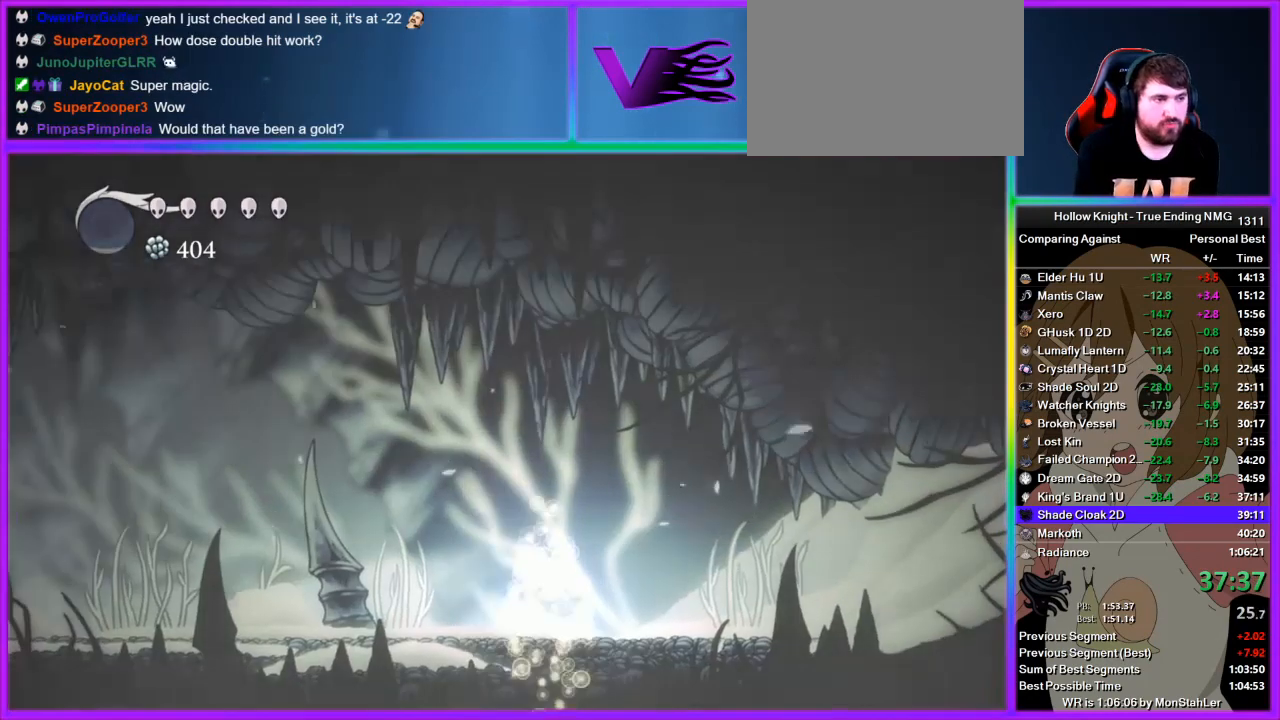
{"buttons": ["TRIANGLE"], "left_stick": "up", "right_stick": "center", "events": []}
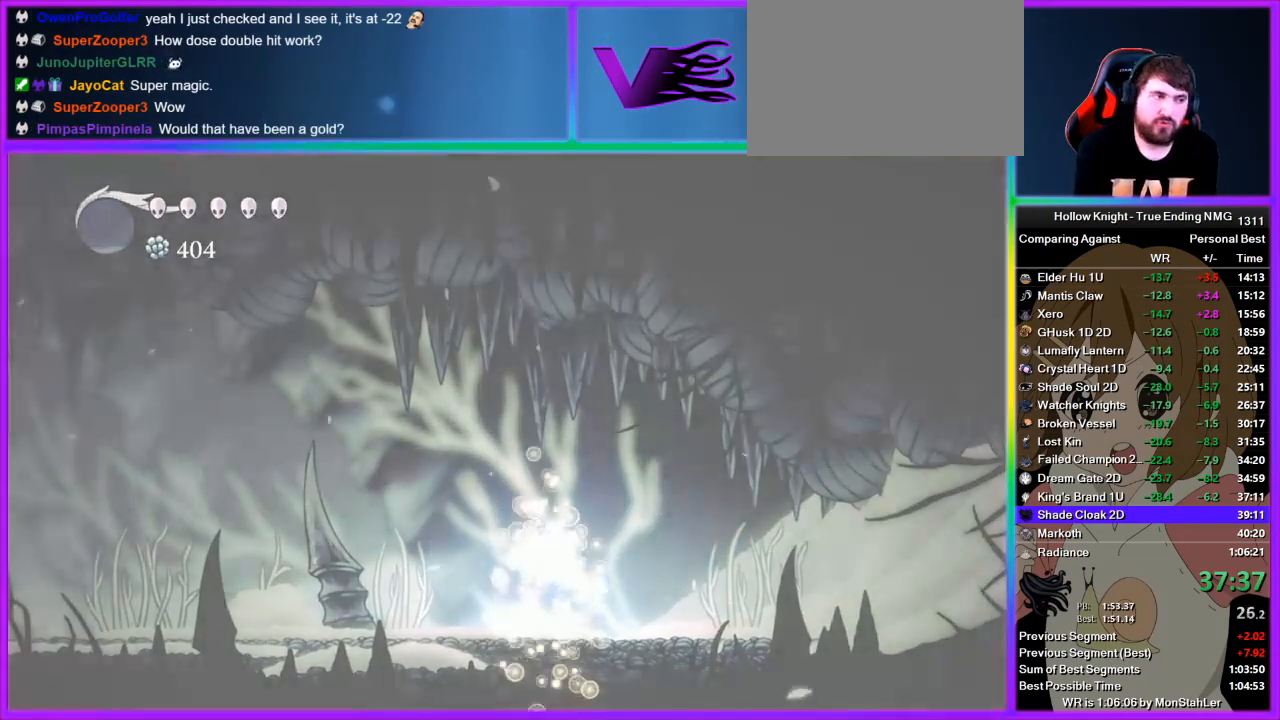
{"buttons": ["TRIANGLE"], "left_stick": "up", "right_stick": "center", "events": []}
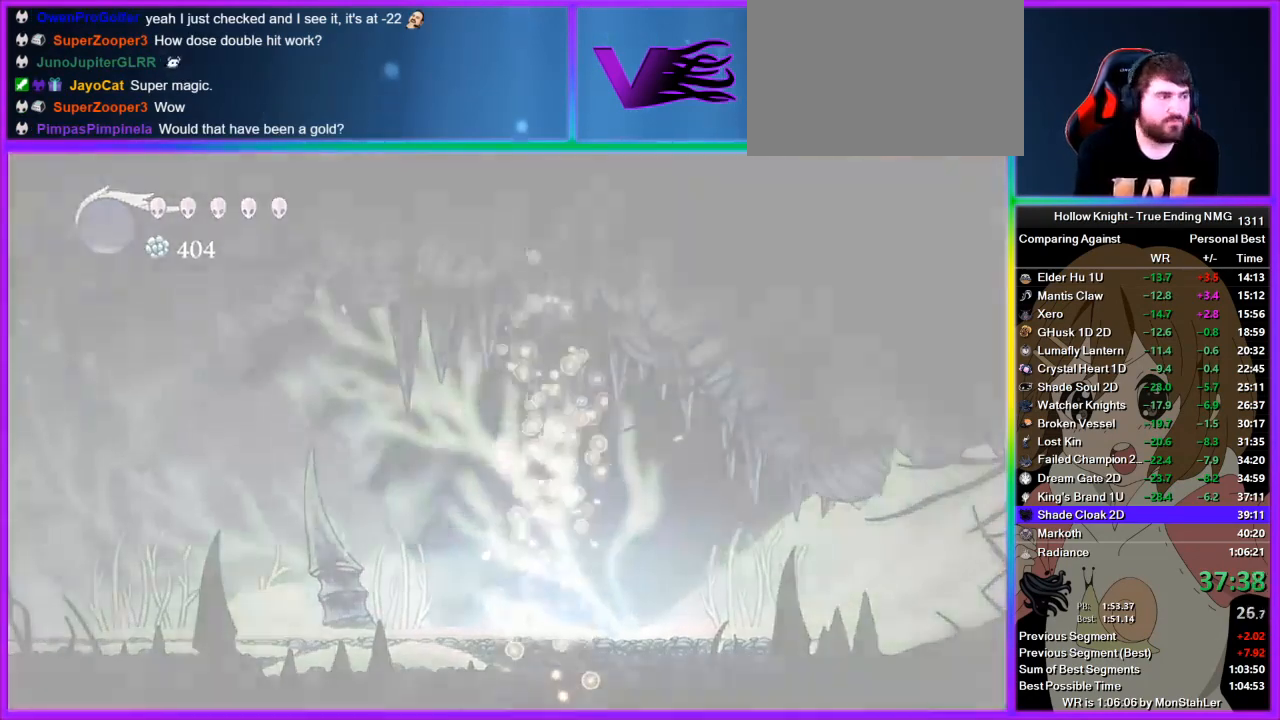
{"buttons": ["TRIANGLE"], "left_stick": "up", "right_stick": "center", "events": []}
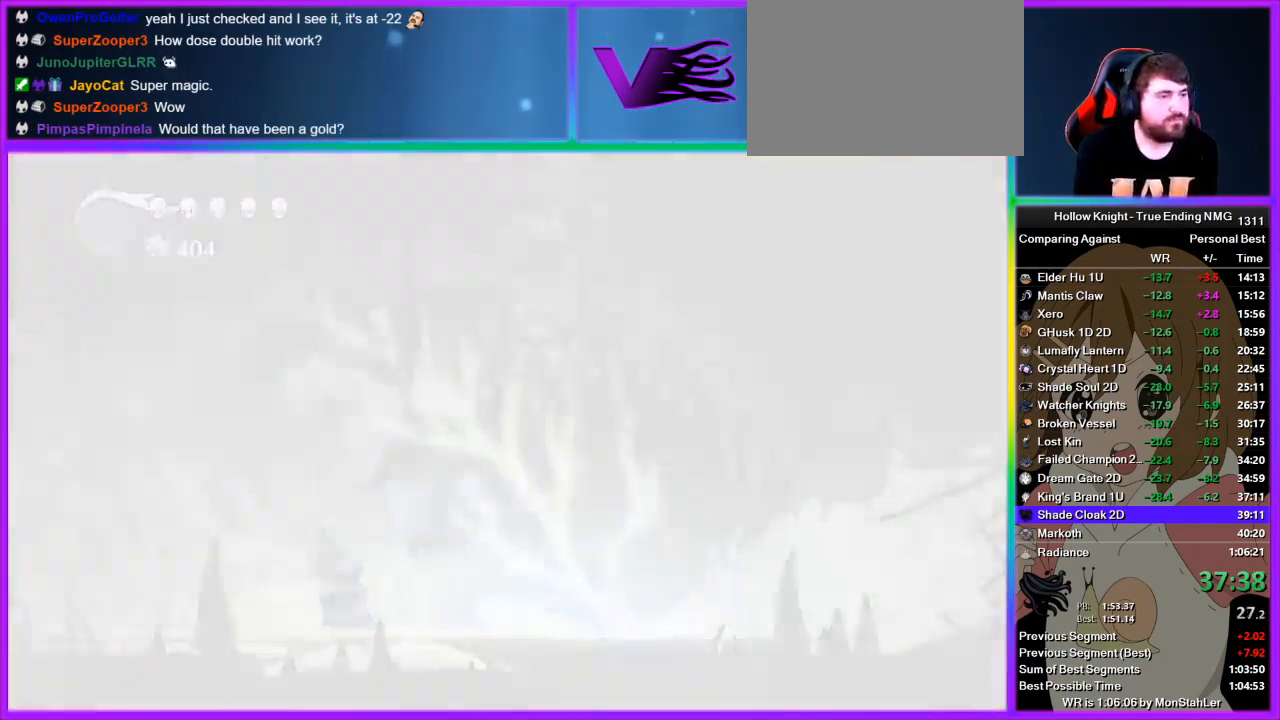
{"buttons": [], "left_stick": "up", "right_stick": "center", "events": [[444, "TRIANGLE", "up"]]}
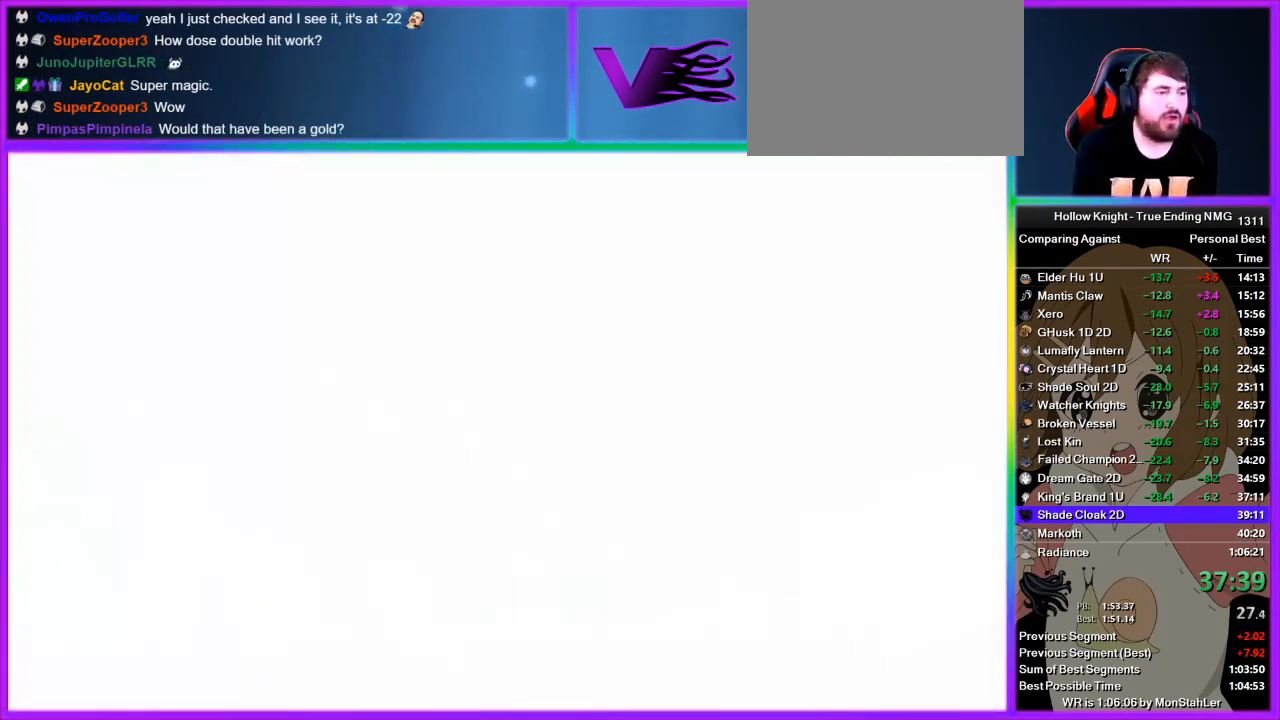
{"buttons": ["CROSS"], "left_stick": "center", "right_stick": "center", "events": [[22, "left_stick", "center"], [89, "CROSS", "down"], [89, "SQUARE", "down"], [156, "SQUARE", "up"], [200, "CROSS", "up"], [267, "CROSS", "down"], [267, "SQUARE", "down"], [333, "SQUARE", "up"], [356, "CROSS", "up"], [422, "CROSS", "down"]]}